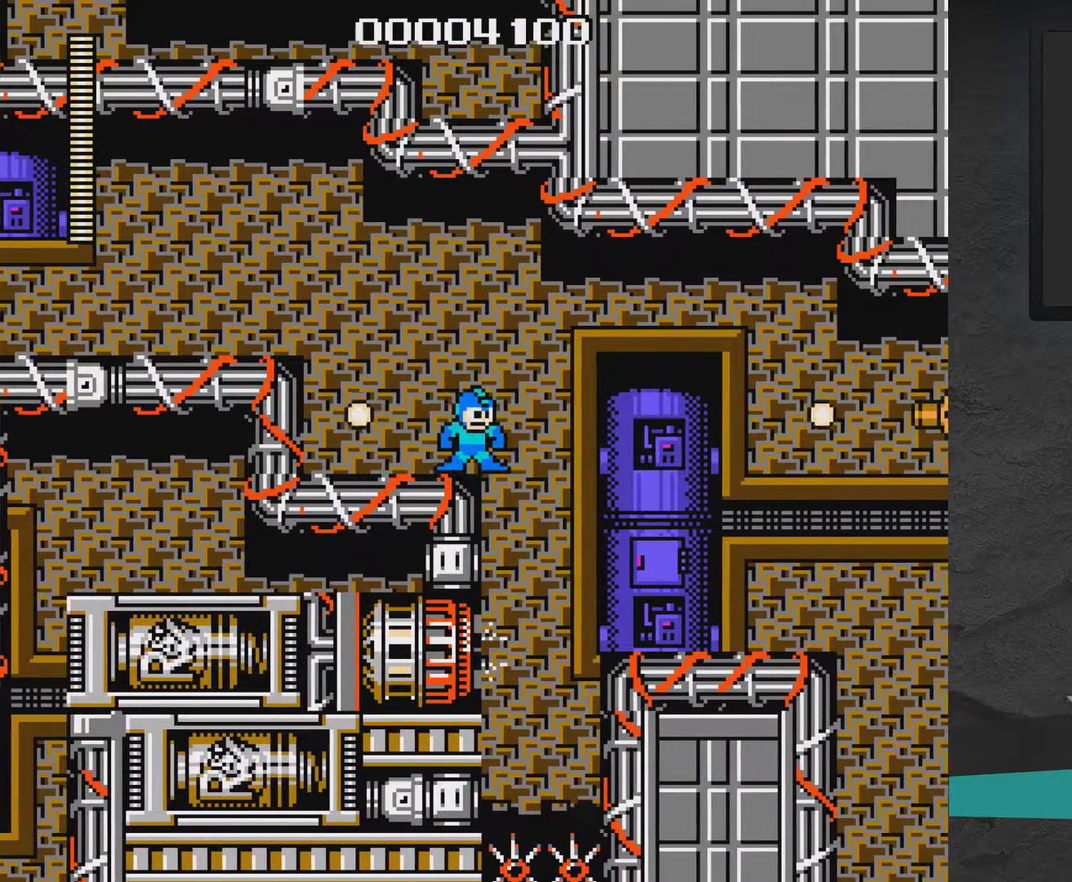
Gameplay with a controller (Xbox layout); each line is a JSON object with the inputs held at the frame after it (dt_ms = milliseconds from this image to that frame). "events" lists button and stick changes between this image and that frame as [ms after this image, input, new state], when the widget could be followed in between. Not read: L2 L3 R2 R3 left_stick.
{"dt_ms": 700, "buttons": [], "right_stick": "center", "events": [[300, "A", "down"], [350, "A", "up"], [400, "X", "down"], [450, "X", "up"], [500, "X", "down"], [650, "X", "up"]]}
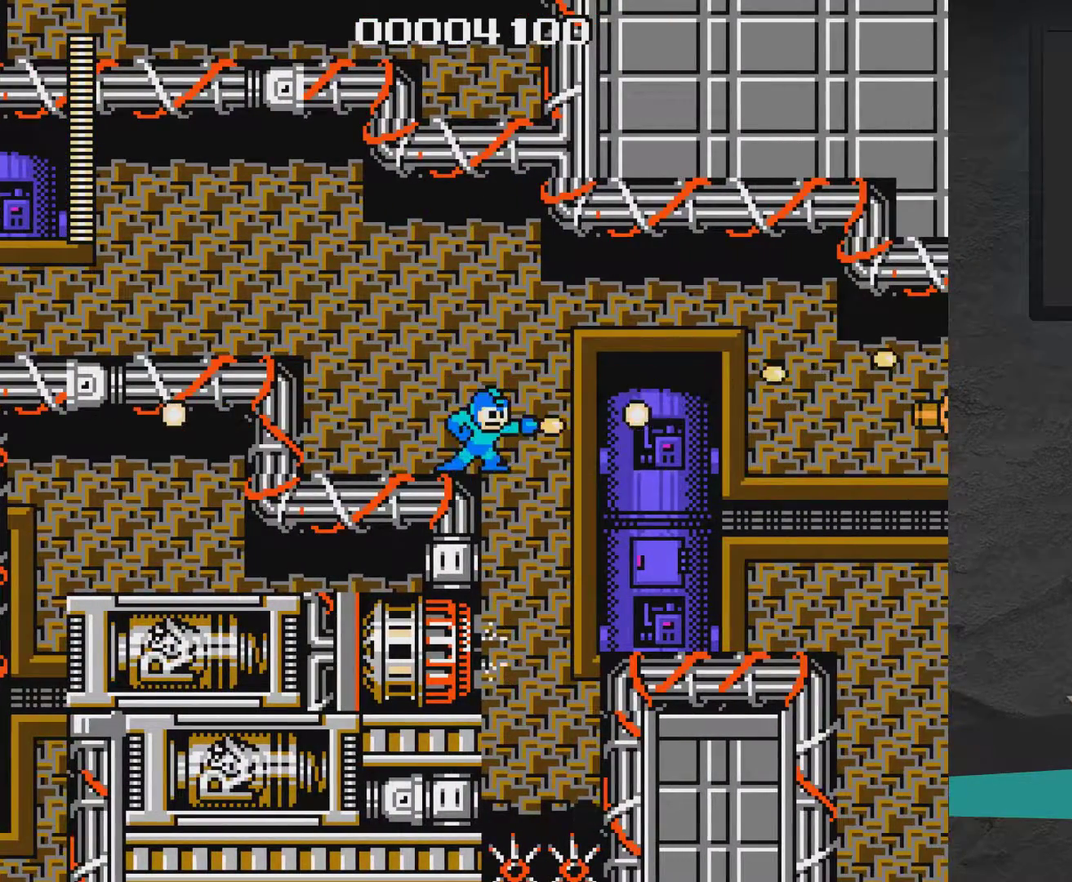
{"dt_ms": 300, "buttons": ["A", "X"], "right_stick": "center", "events": [[50, "A", "down"], [50, "X", "down"]]}
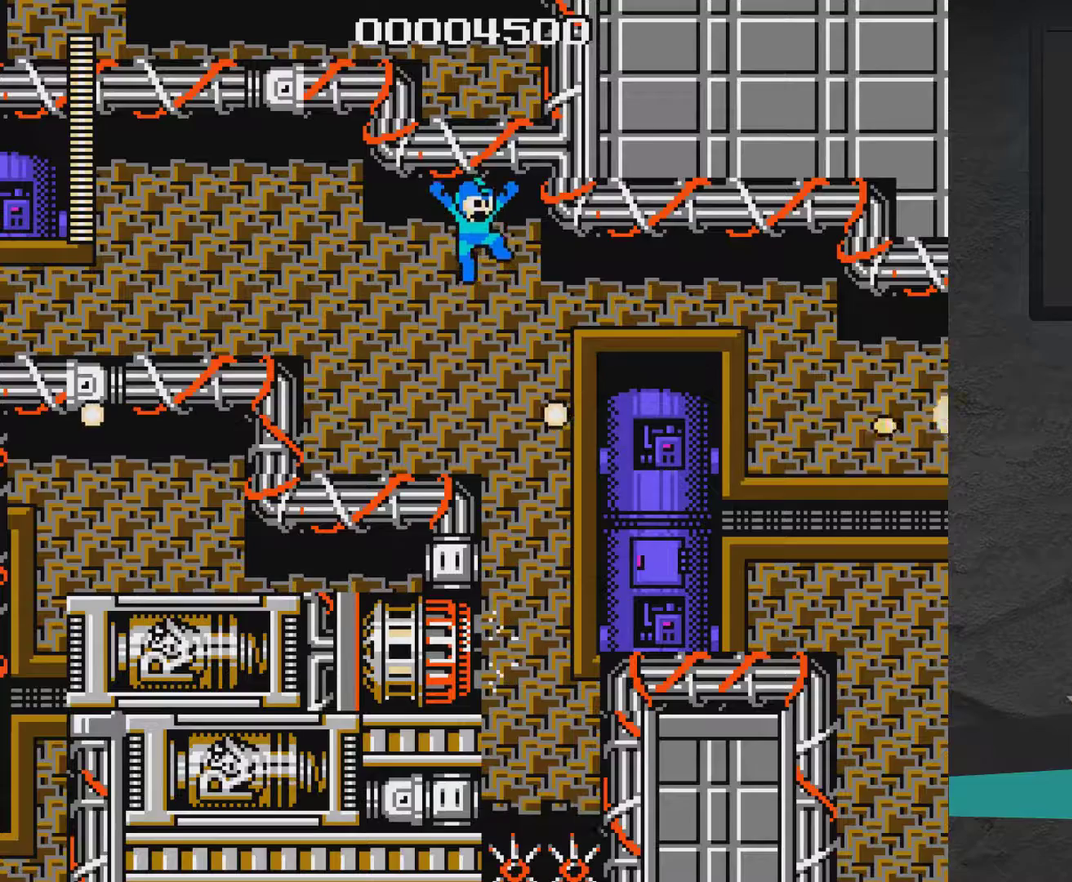
{"dt_ms": 500, "buttons": ["A", "X"], "right_stick": "center", "events": []}
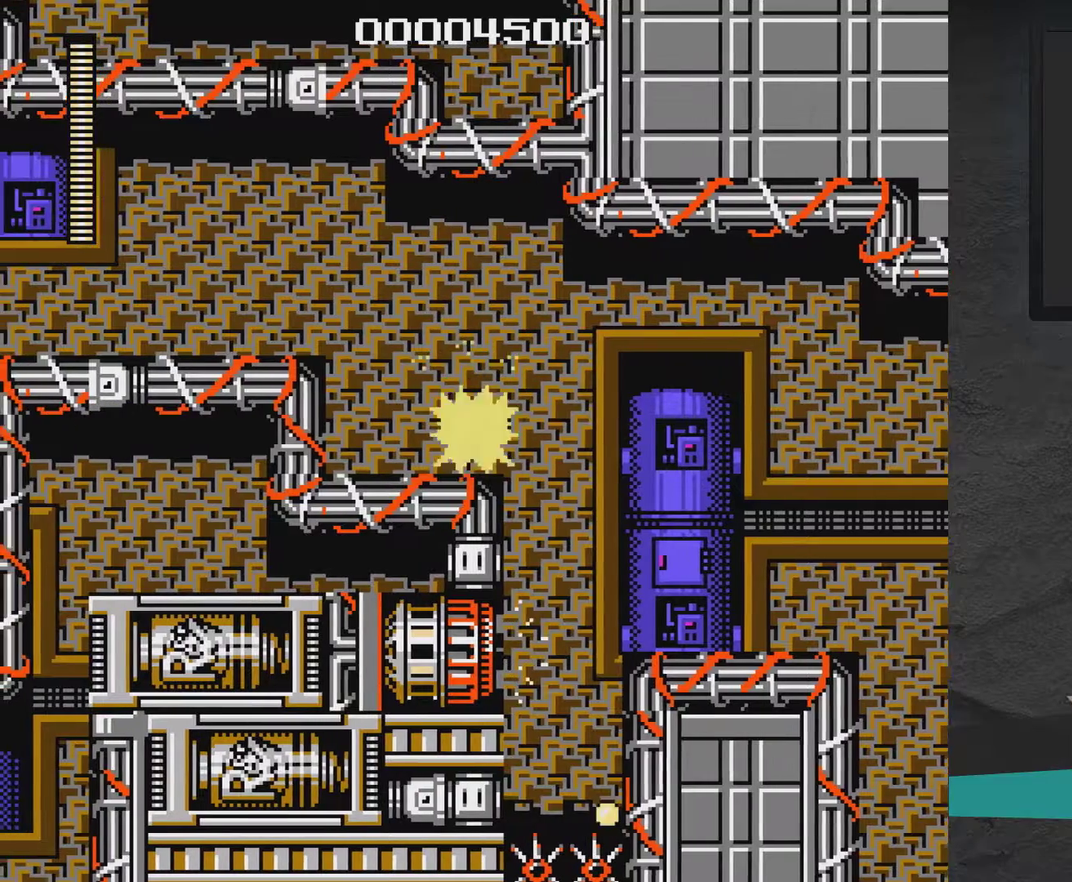
{"dt_ms": 500, "buttons": ["DPAD_RIGHT"], "right_stick": "center", "events": [[200, "A", "up"], [200, "X", "up"], [500, "DPAD_RIGHT", "down"]]}
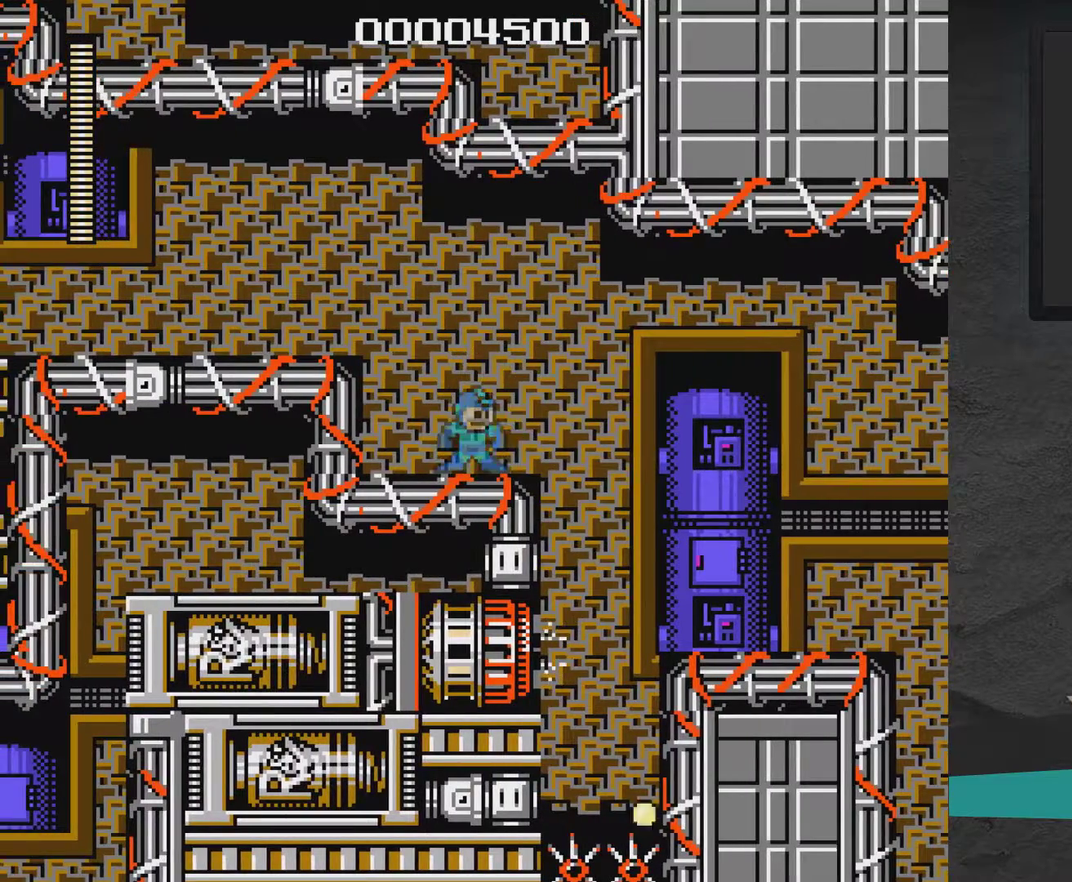
{"dt_ms": 600, "buttons": ["X"], "right_stick": "center", "events": [[67, "X", "down"], [117, "X", "up"], [167, "X", "down"], [217, "X", "up"], [300, "DPAD_RIGHT", "up"], [300, "X", "down"], [350, "X", "up"], [400, "X", "down"], [467, "X", "up"], [567, "X", "down"]]}
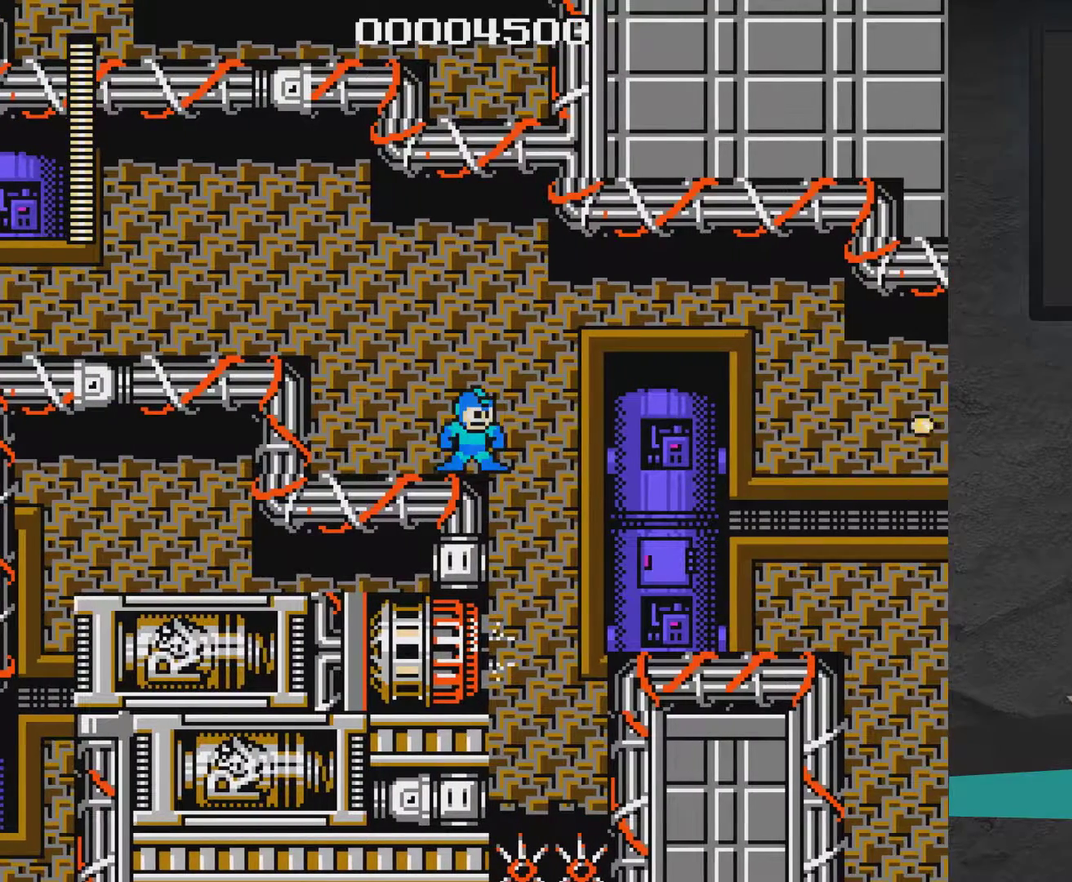
{"dt_ms": 500, "buttons": [], "right_stick": "center", "events": [[17, "X", "up"], [67, "X", "down"], [167, "X", "up"], [217, "X", "down"], [317, "X", "up"], [367, "X", "down"], [417, "X", "up"]]}
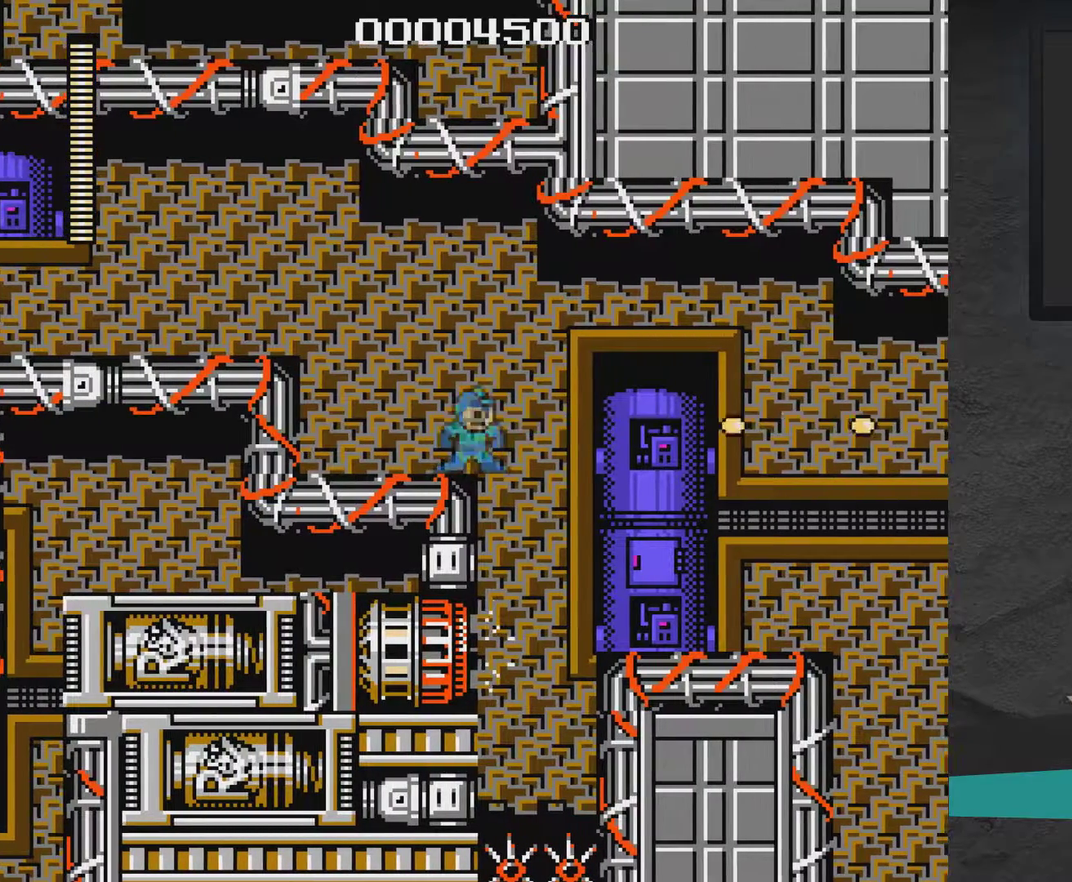
{"dt_ms": 400, "buttons": [], "right_stick": "center", "events": [[17, "X", "down"], [67, "X", "up"], [117, "X", "down"], [217, "X", "up"], [267, "X", "down"], [367, "X", "up"]]}
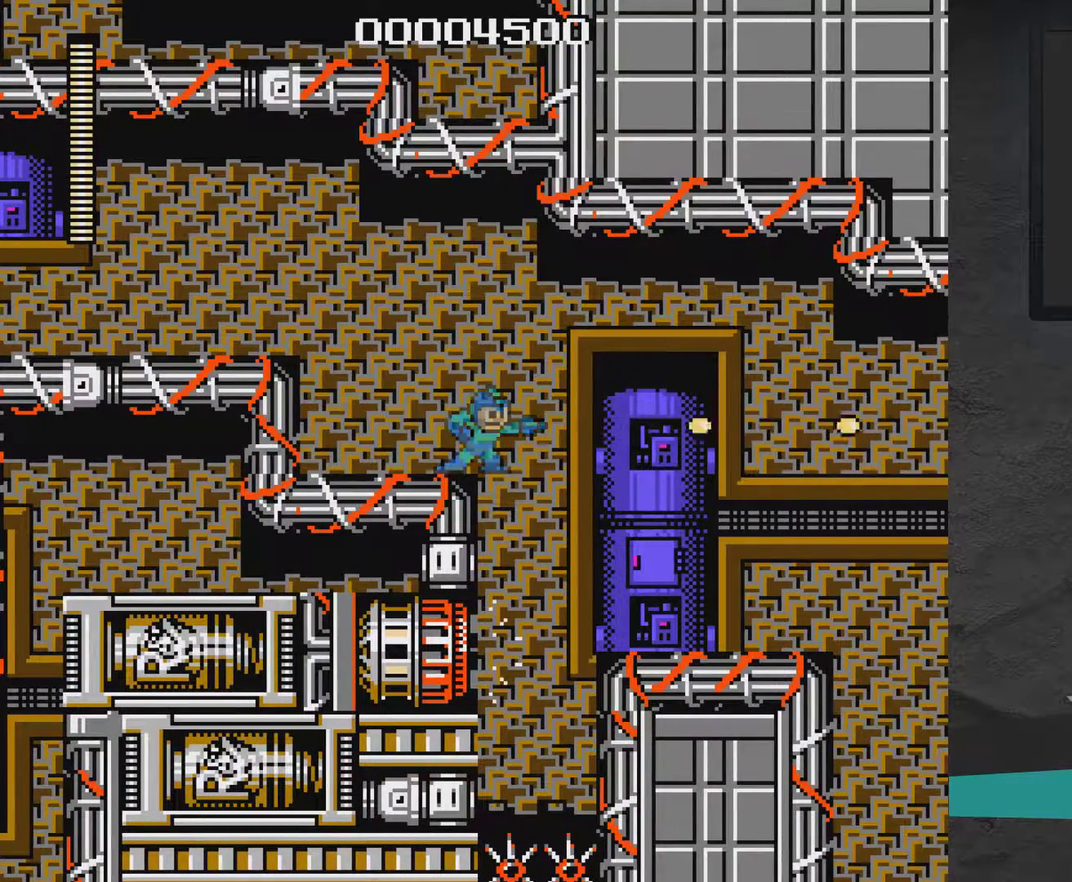
{"dt_ms": 300, "buttons": ["X", "DPAD_RIGHT"], "right_stick": "center", "events": [[17, "X", "down"], [67, "X", "up"], [117, "A", "down"], [117, "DPAD_RIGHT", "down"], [267, "A", "up"], [300, "X", "down"]]}
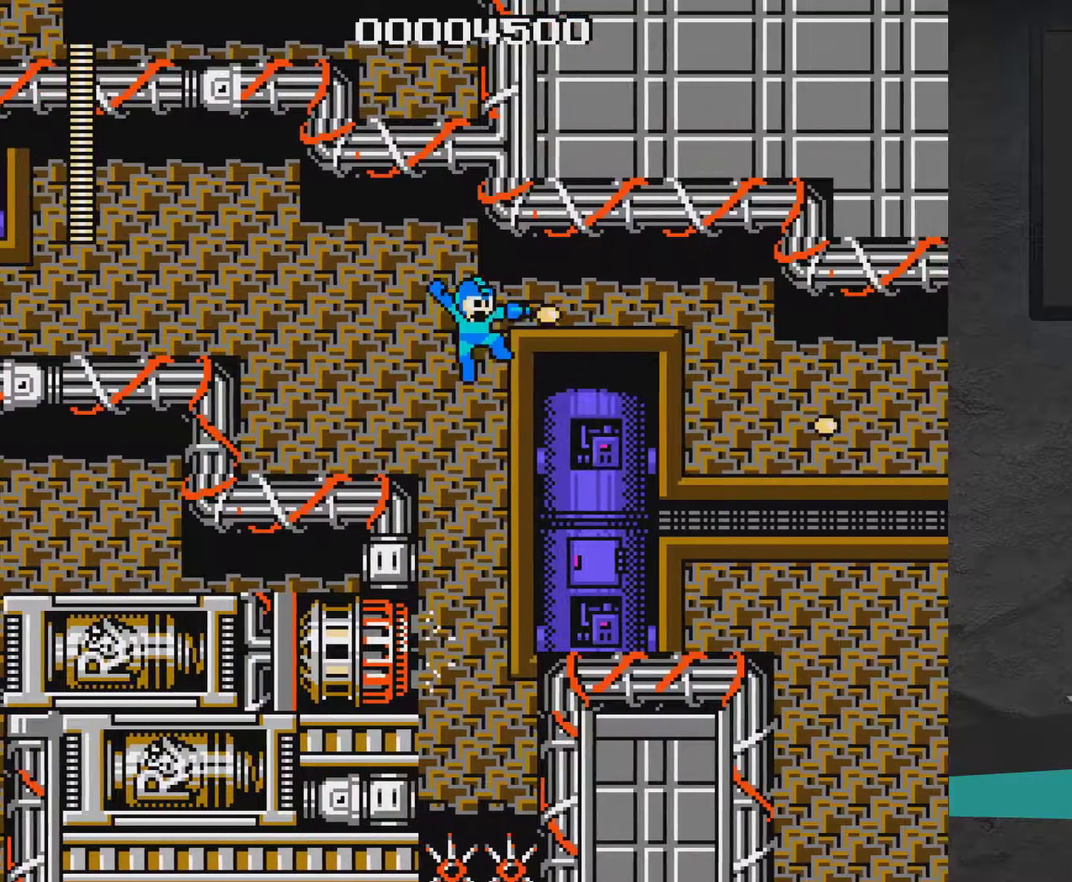
{"dt_ms": 700, "buttons": ["DPAD_RIGHT"], "right_stick": "center", "events": [[83, "A", "down"], [100, "X", "up"], [217, "X", "down"], [267, "A", "up"], [267, "X", "up"], [517, "A", "down"], [583, "A", "up"]]}
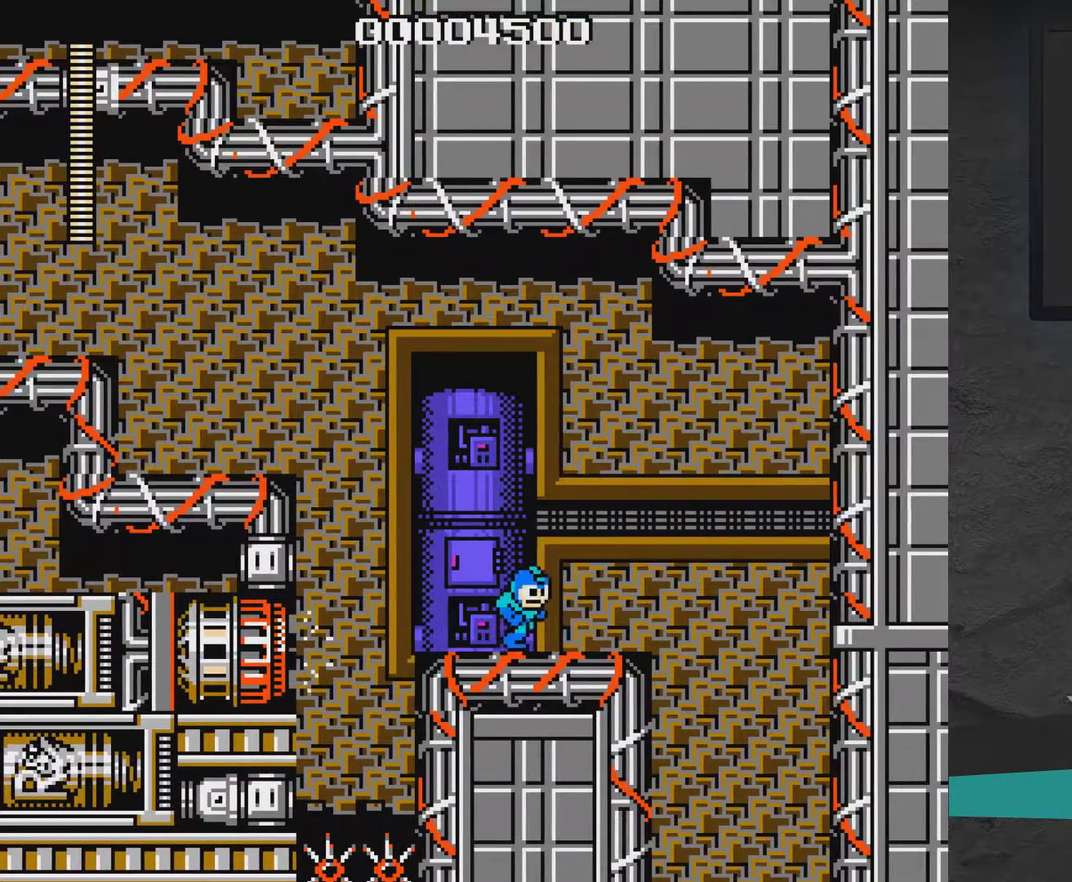
{"dt_ms": 500, "buttons": ["A", "DPAD_RIGHT"], "right_stick": "center", "events": [[117, "A", "down"], [183, "A", "up"], [467, "A", "down"]]}
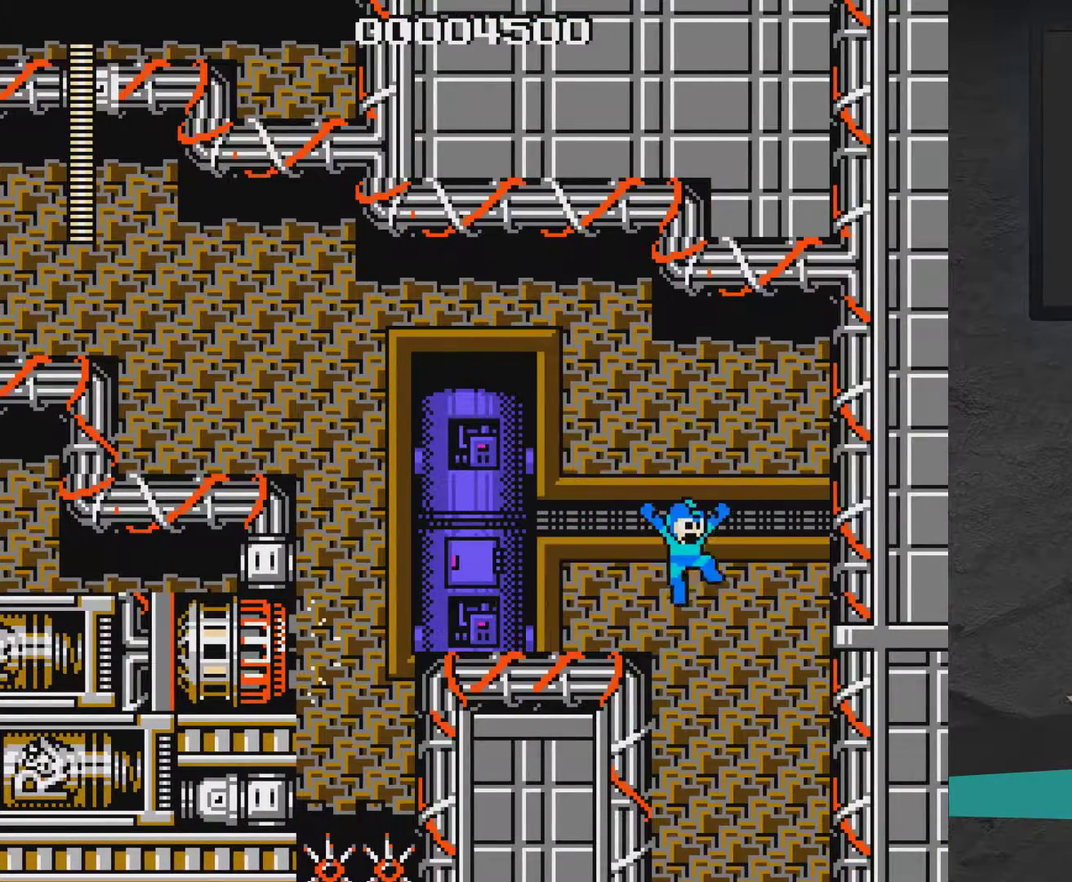
{"dt_ms": 500, "buttons": ["A", "X", "DPAD_LEFT"], "right_stick": "center", "events": [[33, "A", "up"], [233, "DPAD_RIGHT", "up"], [417, "DPAD_LEFT", "down"], [483, "A", "down"], [483, "X", "down"]]}
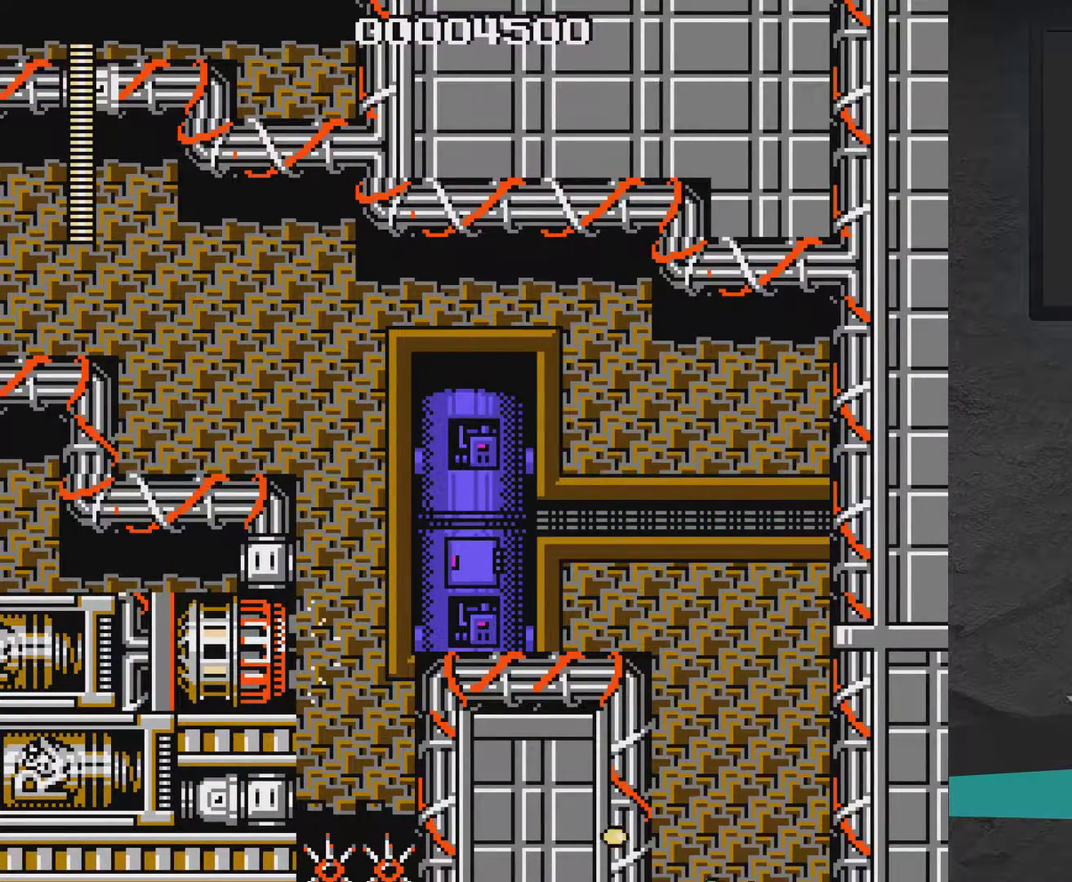
{"dt_ms": 700, "buttons": ["A", "X"], "right_stick": "center", "events": [[617, "DPAD_LEFT", "up"]]}
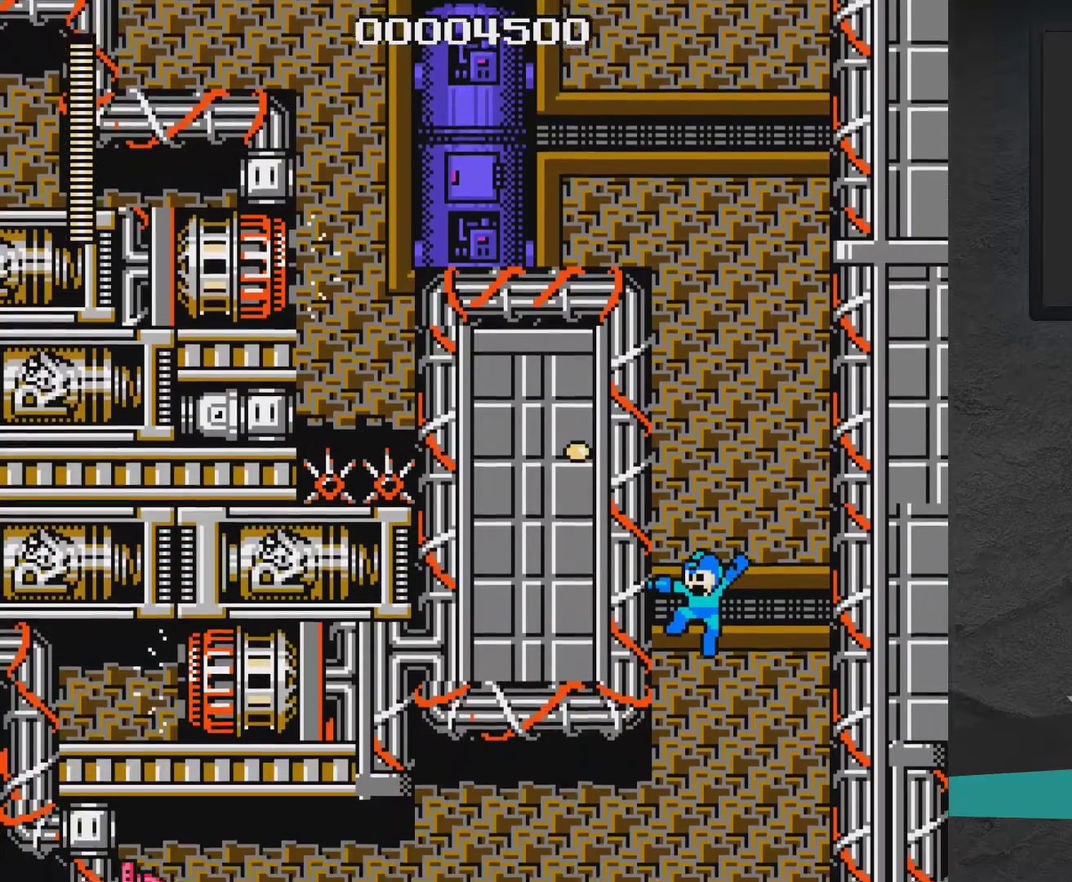
{"dt_ms": 300, "buttons": ["A", "X"], "right_stick": "center", "events": []}
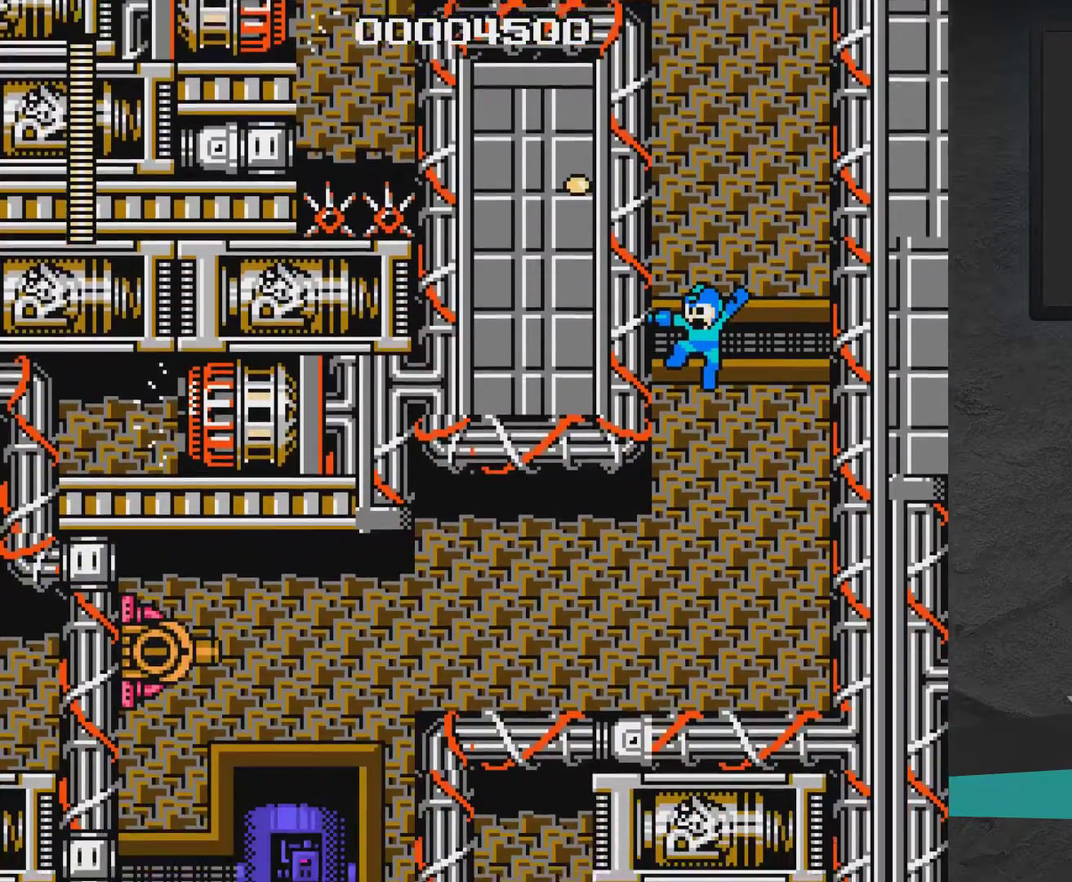
{"dt_ms": 400, "buttons": [], "right_stick": "center", "events": [[17, "DPAD_LEFT", "down"], [267, "DPAD_LEFT", "up"], [333, "X", "up"], [383, "A", "up"]]}
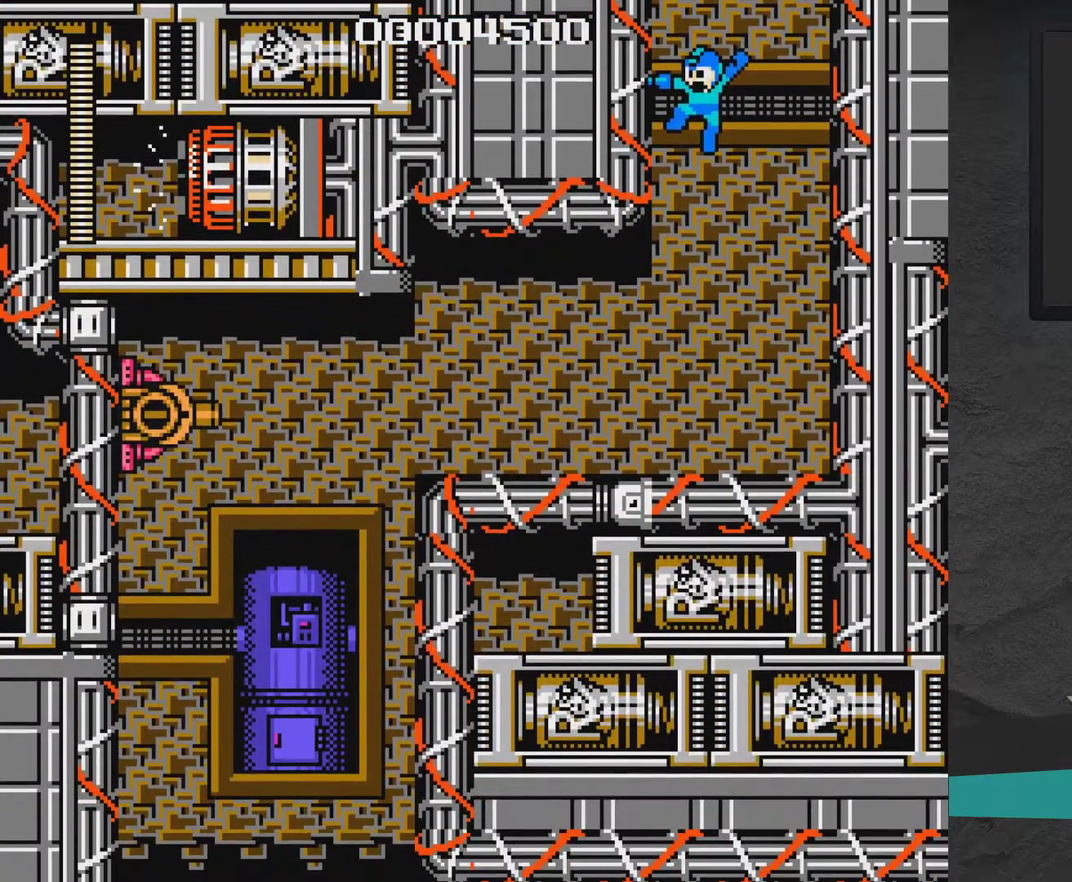
{"dt_ms": 600, "buttons": ["X", "DPAD_LEFT"], "right_stick": "center", "events": [[383, "DPAD_LEFT", "down"], [383, "X", "down"], [433, "X", "up"], [483, "X", "down"], [533, "X", "up"], [583, "X", "down"]]}
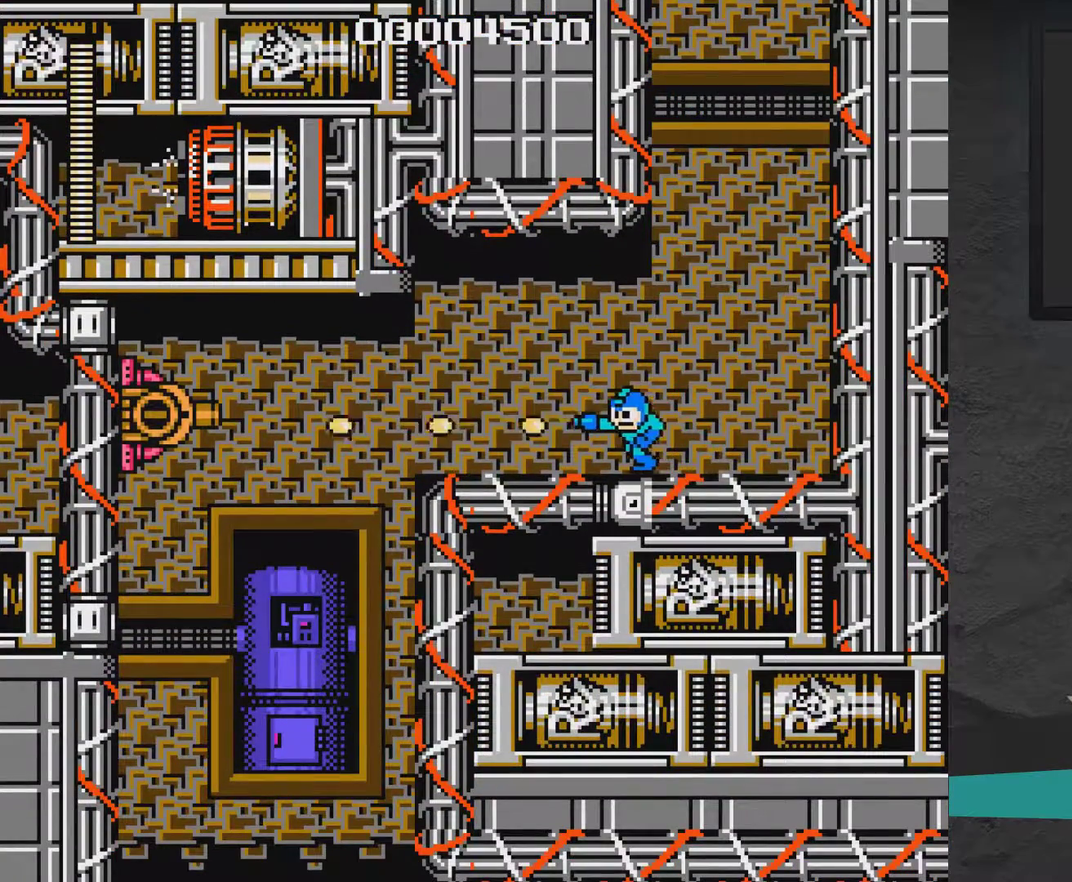
{"dt_ms": 500, "buttons": ["DPAD_LEFT"], "right_stick": "center", "events": [[33, "X", "up"], [83, "X", "down"], [133, "X", "up"], [183, "X", "down"], [233, "X", "up"], [283, "X", "down"], [333, "X", "up"], [433, "X", "down"], [483, "X", "up"]]}
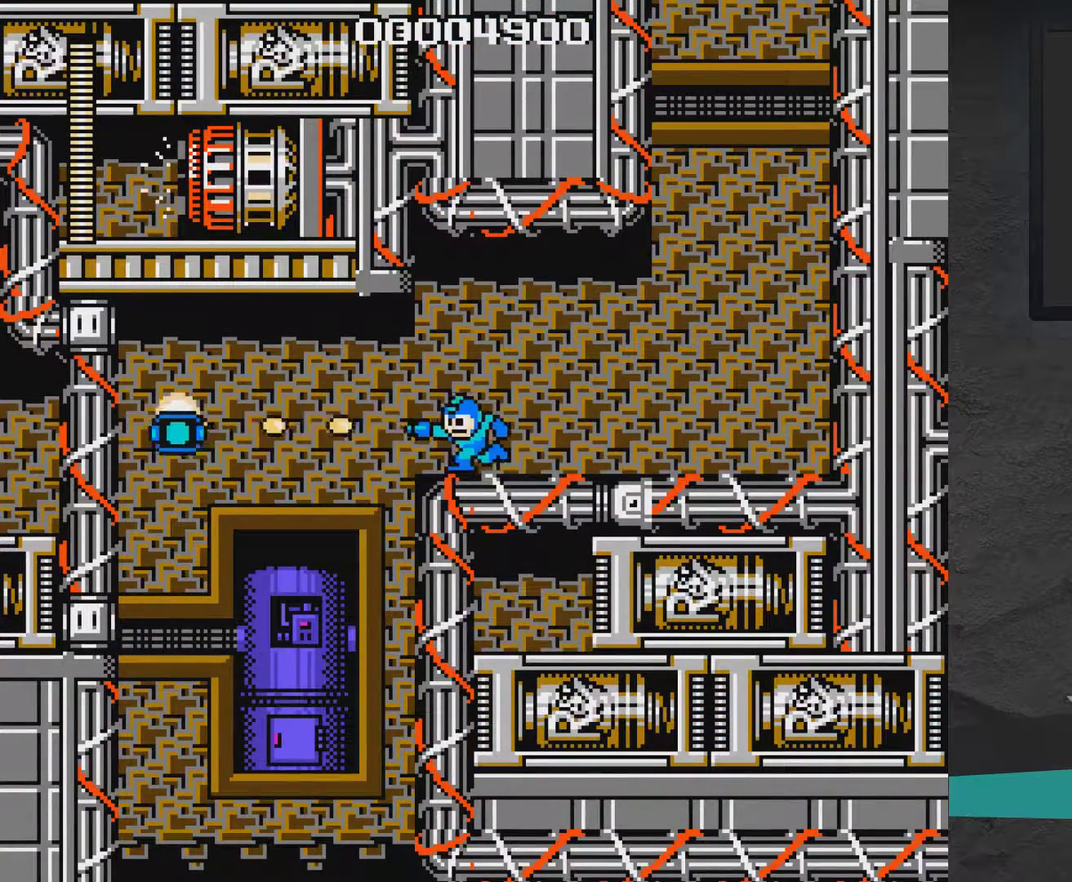
{"dt_ms": 400, "buttons": ["X"], "right_stick": "center", "events": [[33, "X", "down"], [367, "DPAD_LEFT", "up"]]}
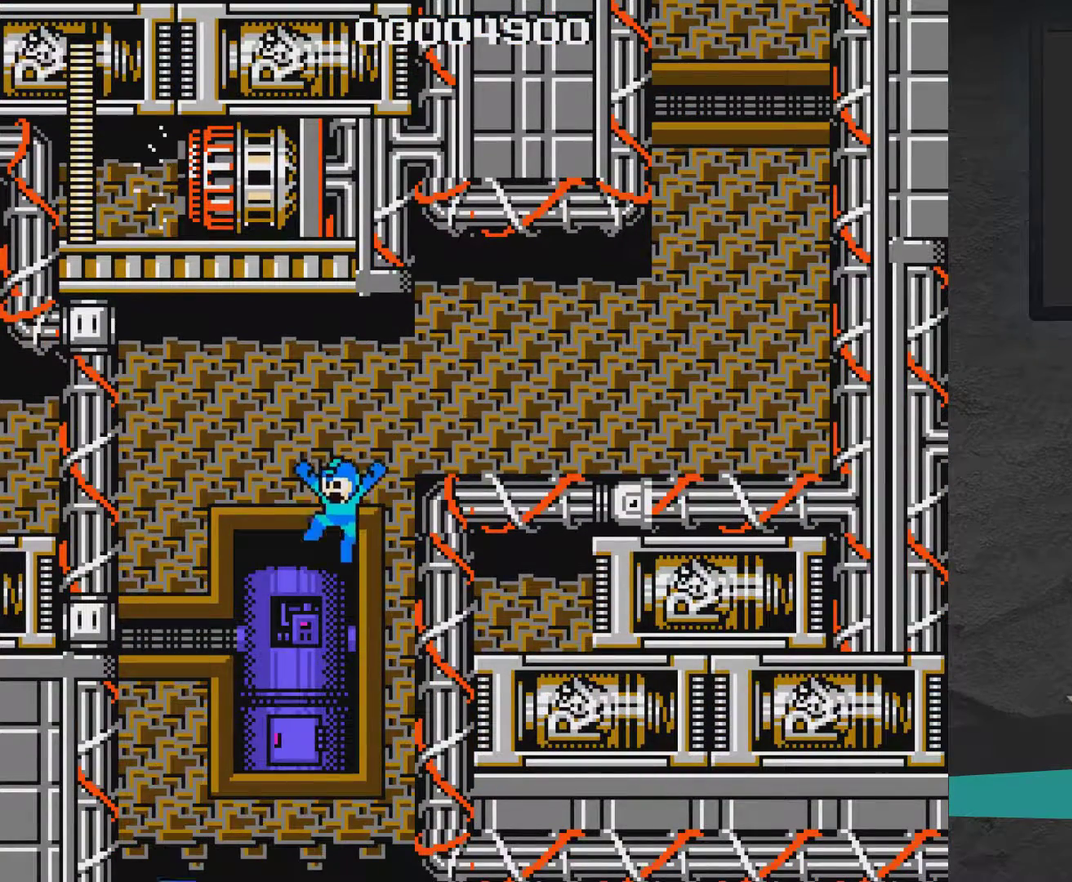
{"dt_ms": 600, "buttons": ["A", "X", "DPAD_RIGHT"], "right_stick": "center", "events": [[250, "DPAD_RIGHT", "down"], [350, "A", "down"]]}
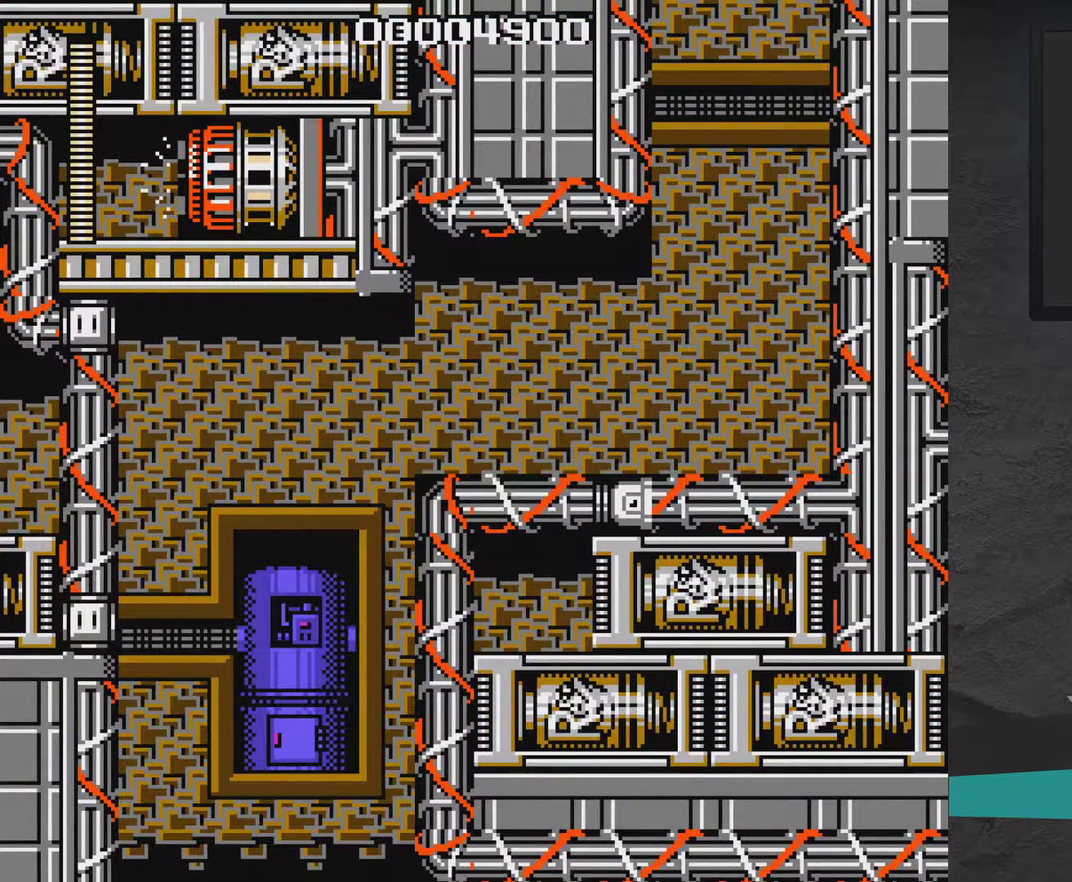
{"dt_ms": 300, "buttons": ["DPAD_RIGHT"], "right_stick": "center", "events": [[300, "A", "up"], [300, "X", "up"]]}
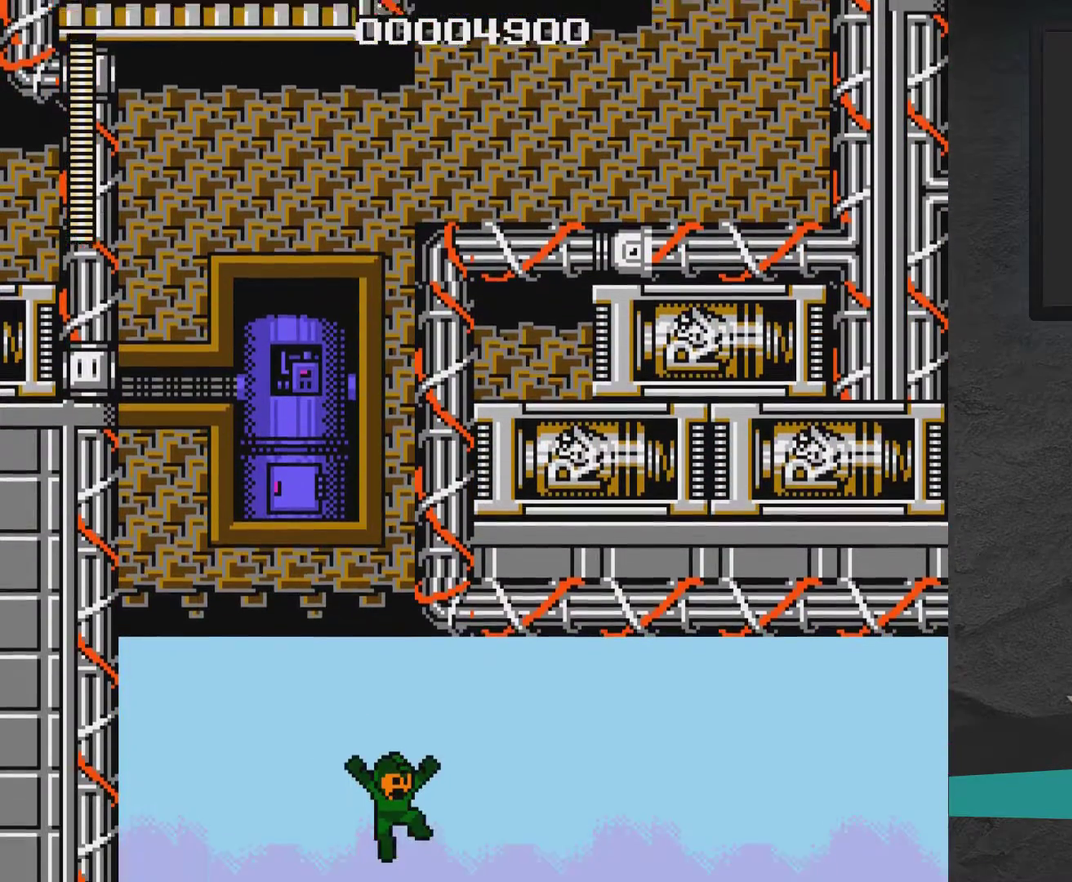
{"dt_ms": 700, "buttons": ["A", "DPAD_RIGHT"], "right_stick": "center", "events": [[450, "A", "down"]]}
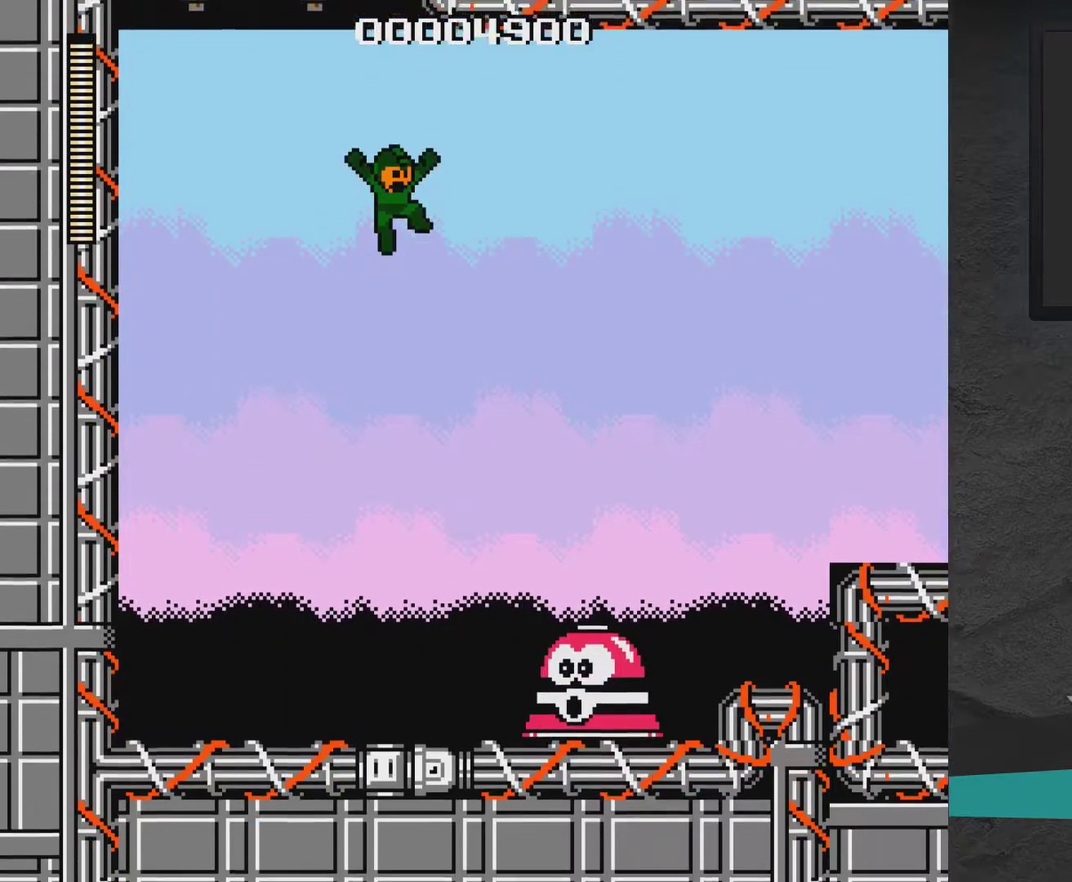
{"dt_ms": 500, "buttons": [], "right_stick": "center", "events": [[250, "DPAD_RIGHT", "up"], [300, "A", "up"]]}
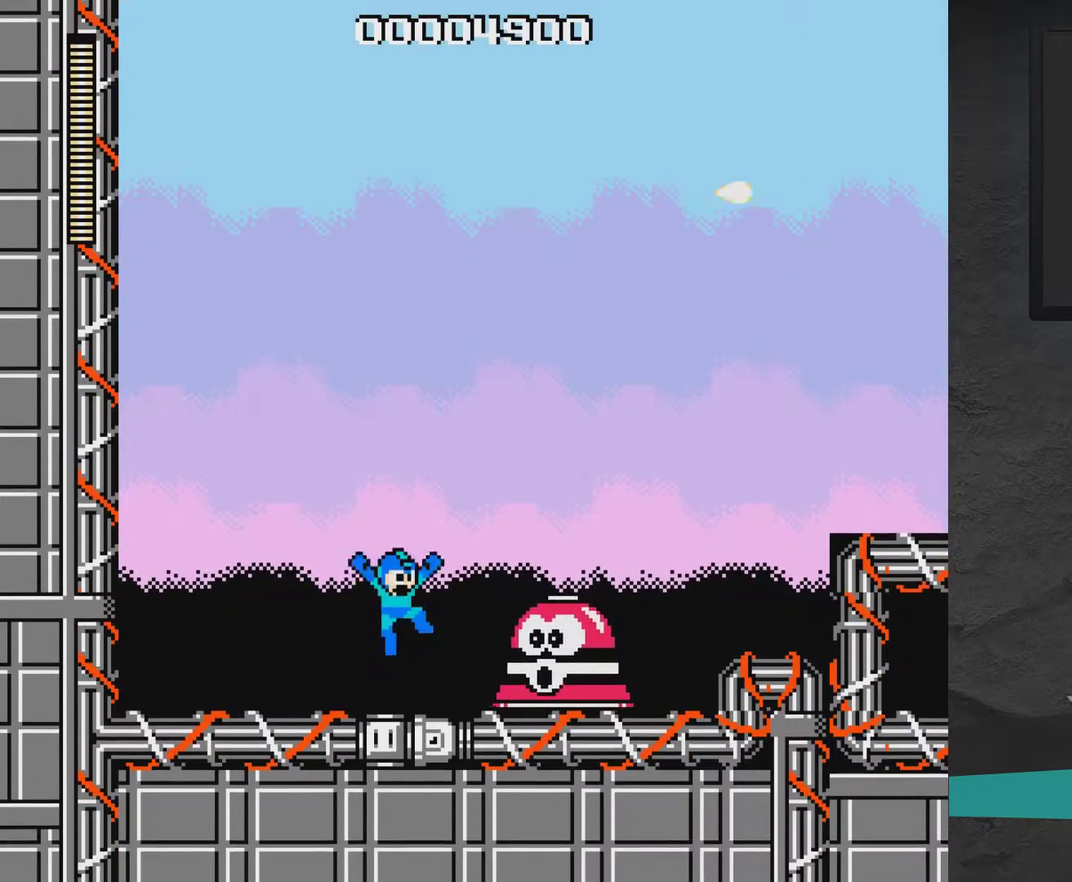
{"dt_ms": 500, "buttons": [], "right_stick": "center", "events": [[133, "X", "down"], [200, "X", "up"], [250, "X", "down"], [300, "X", "up"], [350, "X", "down"], [400, "X", "up"]]}
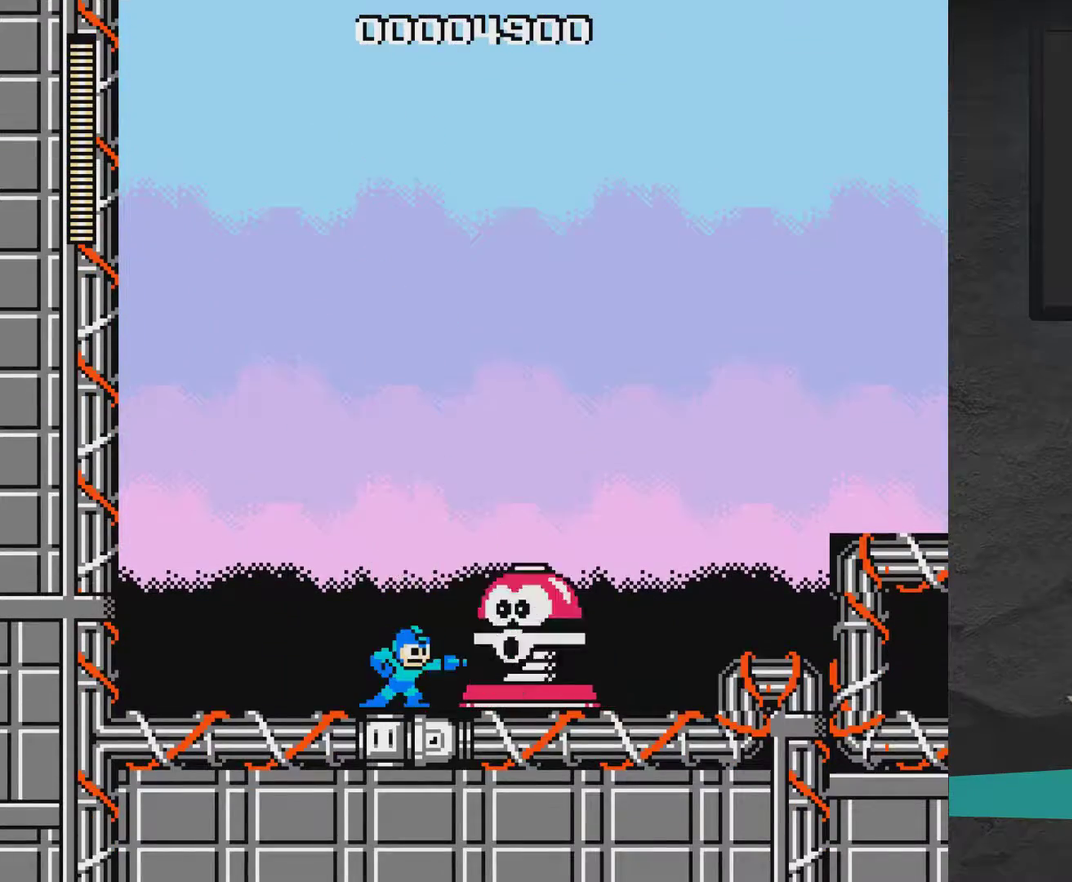
{"dt_ms": 500, "buttons": [], "right_stick": "center", "events": [[300, "X", "down"], [350, "X", "up"], [400, "X", "down"], [450, "X", "up"]]}
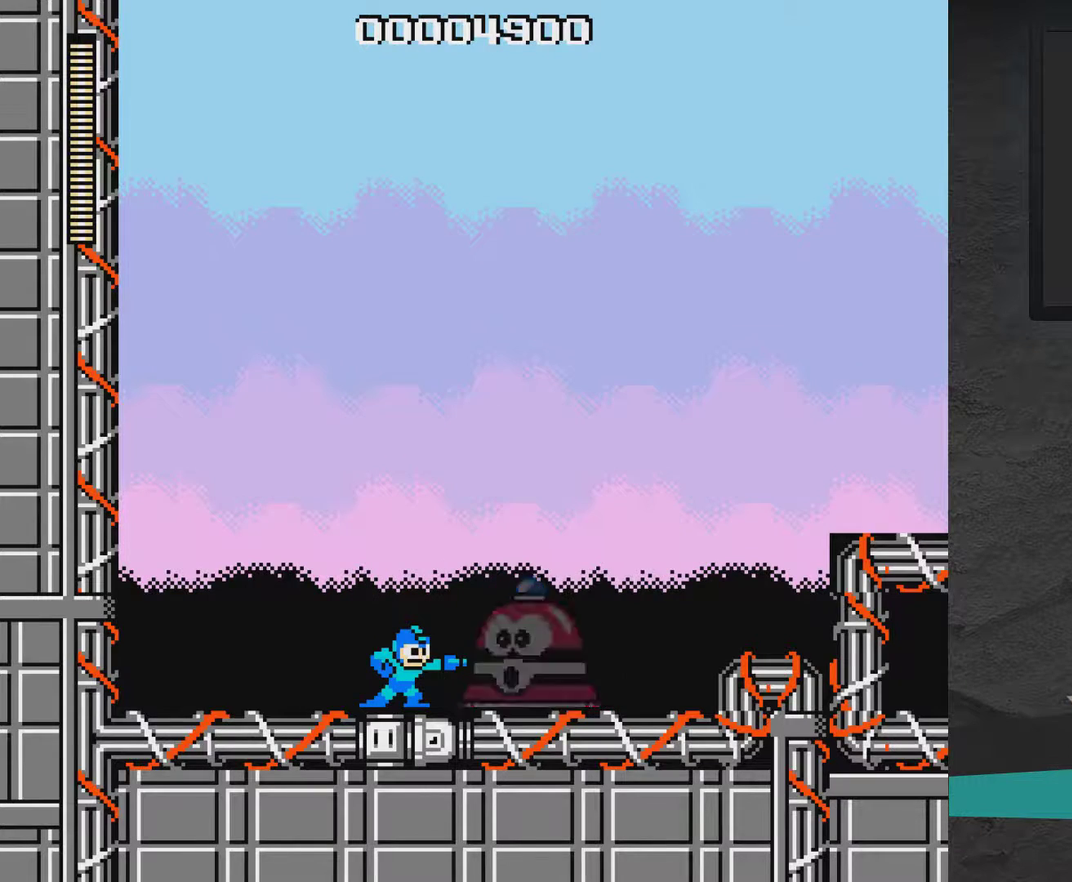
{"dt_ms": 500, "buttons": ["X"], "right_stick": "center", "events": [[50, "X", "down"], [100, "X", "up"], [150, "X", "down"], [300, "X", "up"], [500, "X", "down"]]}
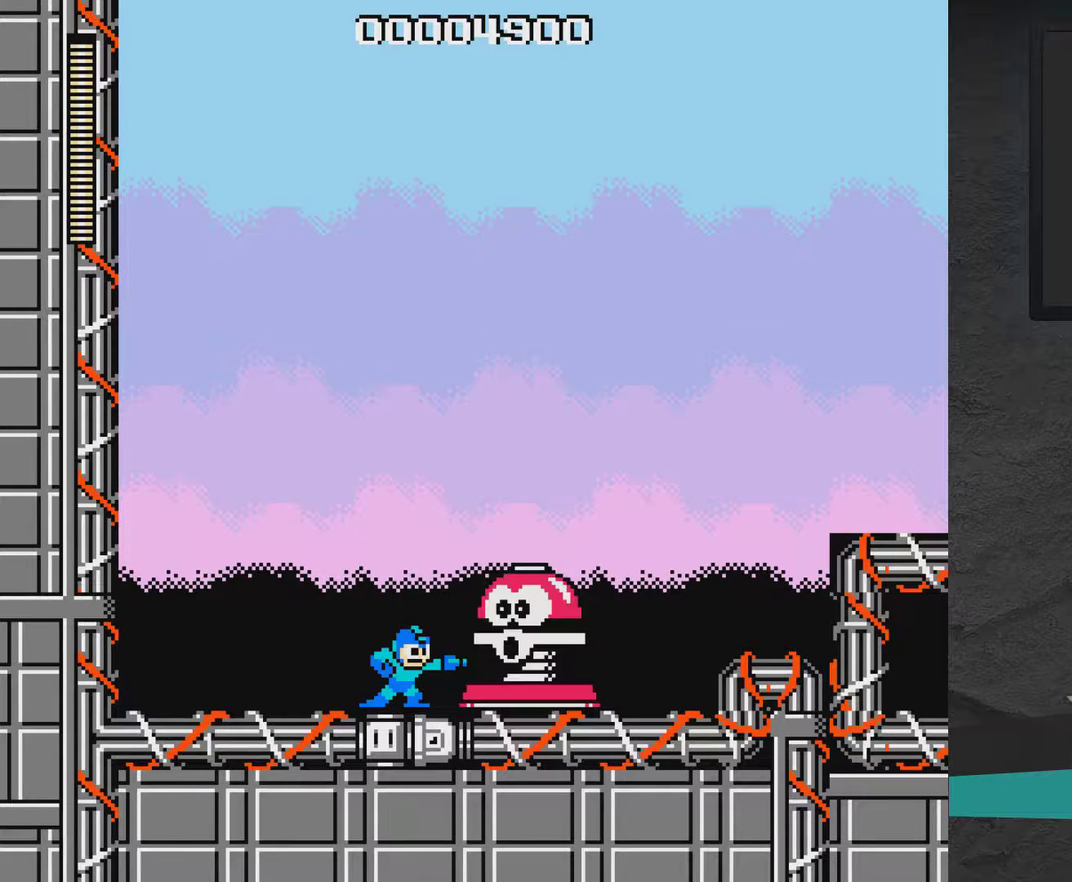
{"dt_ms": 700, "buttons": ["DPAD_DOWN", "DPAD_RIGHT"], "right_stick": "center", "events": [[67, "X", "up"], [217, "X", "down"], [317, "X", "up"], [367, "X", "down"], [417, "X", "up"], [467, "X", "down"], [517, "X", "up"], [567, "DPAD_RIGHT", "down"], [617, "DPAD_DOWN", "down"]]}
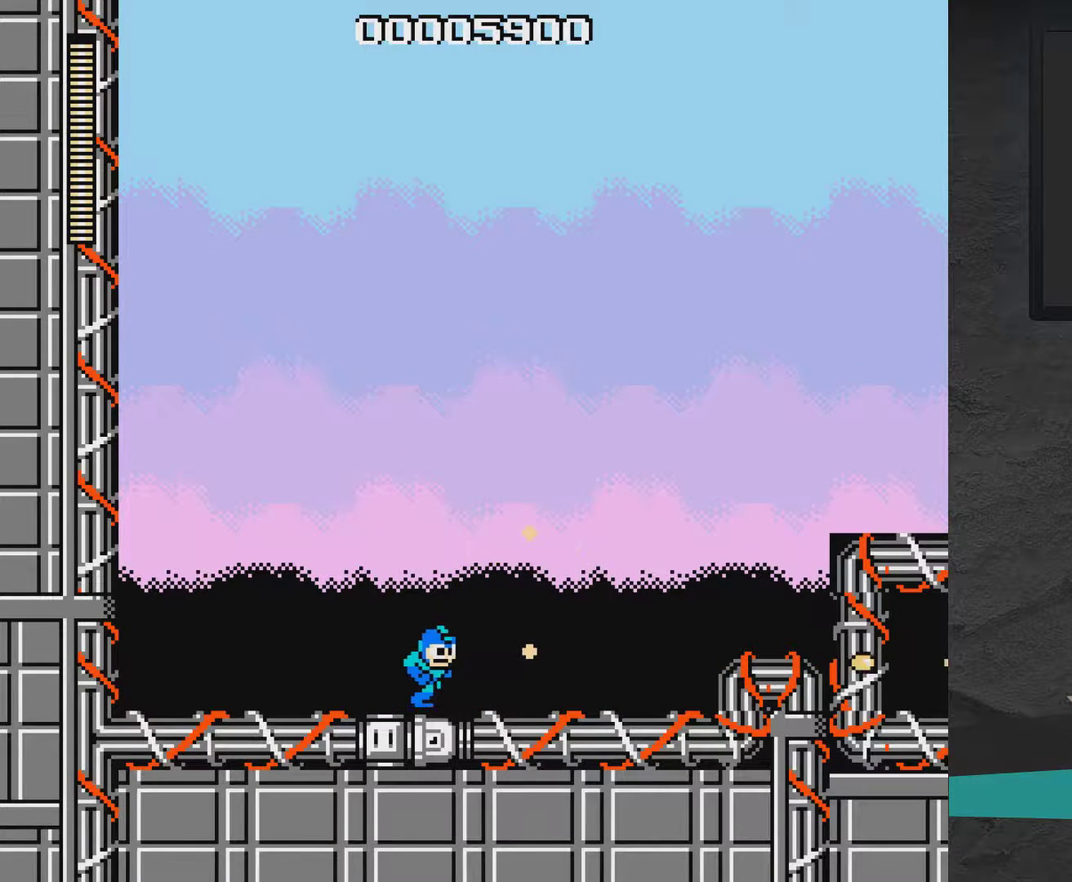
{"dt_ms": 300, "buttons": ["A", "DPAD_RIGHT"], "right_stick": "center", "events": [[67, "A", "down"], [267, "DPAD_DOWN", "up"]]}